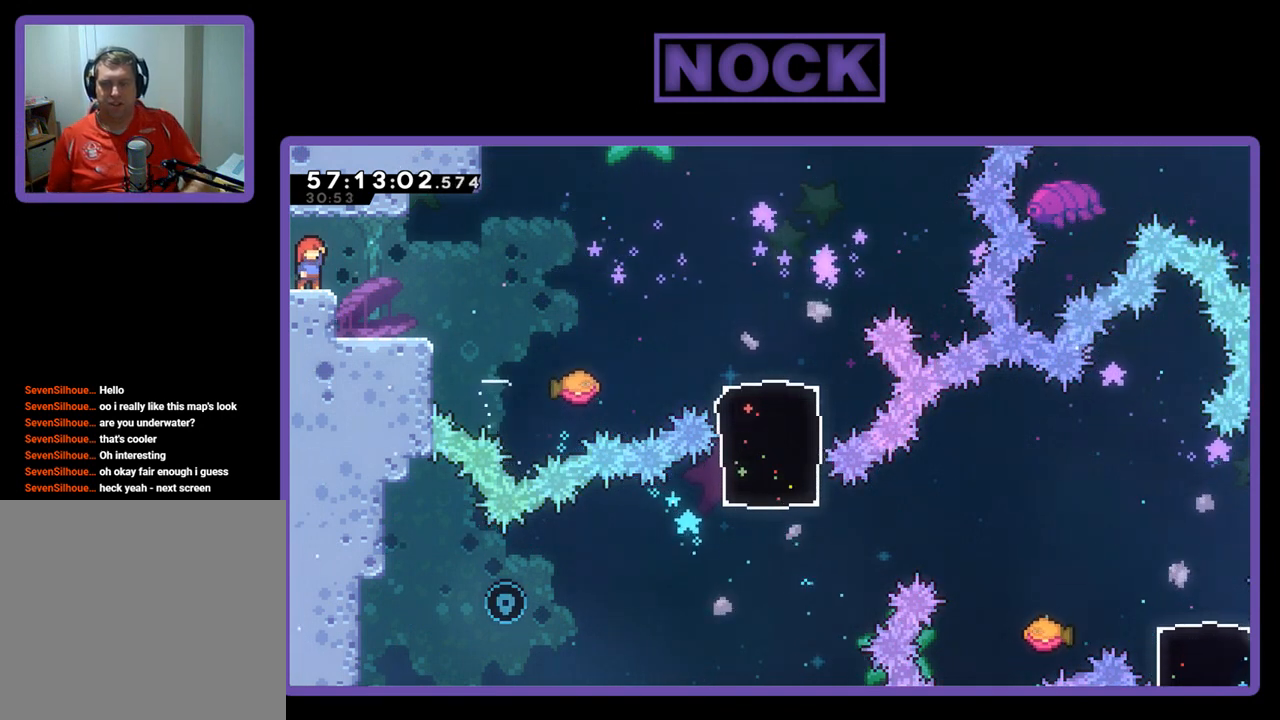
Gameplay with a controller (PlayStation layout); each line is a JSON object with the inputs held at the frame after it. "events" lists button and stick changes between this image and that frame as [ms after this image, input, new state], when the widget could be followed in between. Not read: left_stick.
{"buttons": [], "right_stick": "center", "events": [[33, "DPAD_RIGHT", "down"], [300, "DPAD_RIGHT", "up"]]}
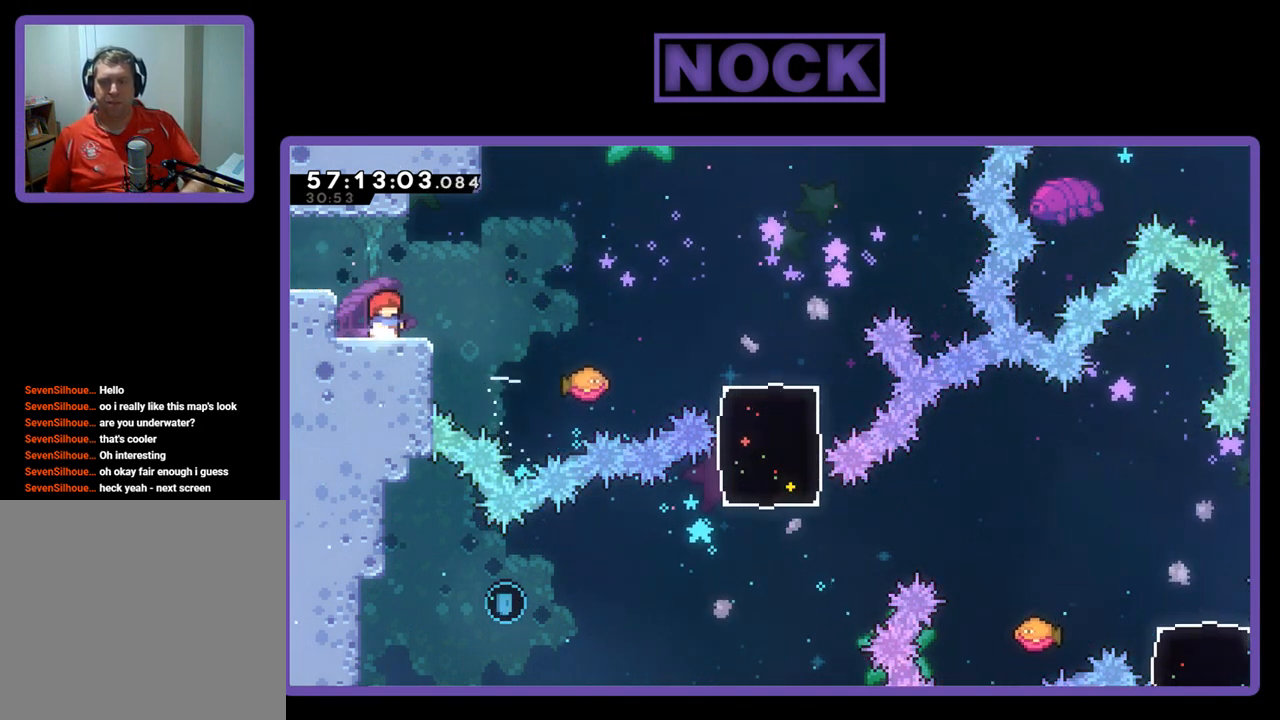
{"buttons": ["R2", "DPAD_RIGHT"], "right_stick": "center", "events": [[133, "R2", "down"], [467, "DPAD_RIGHT", "down"]]}
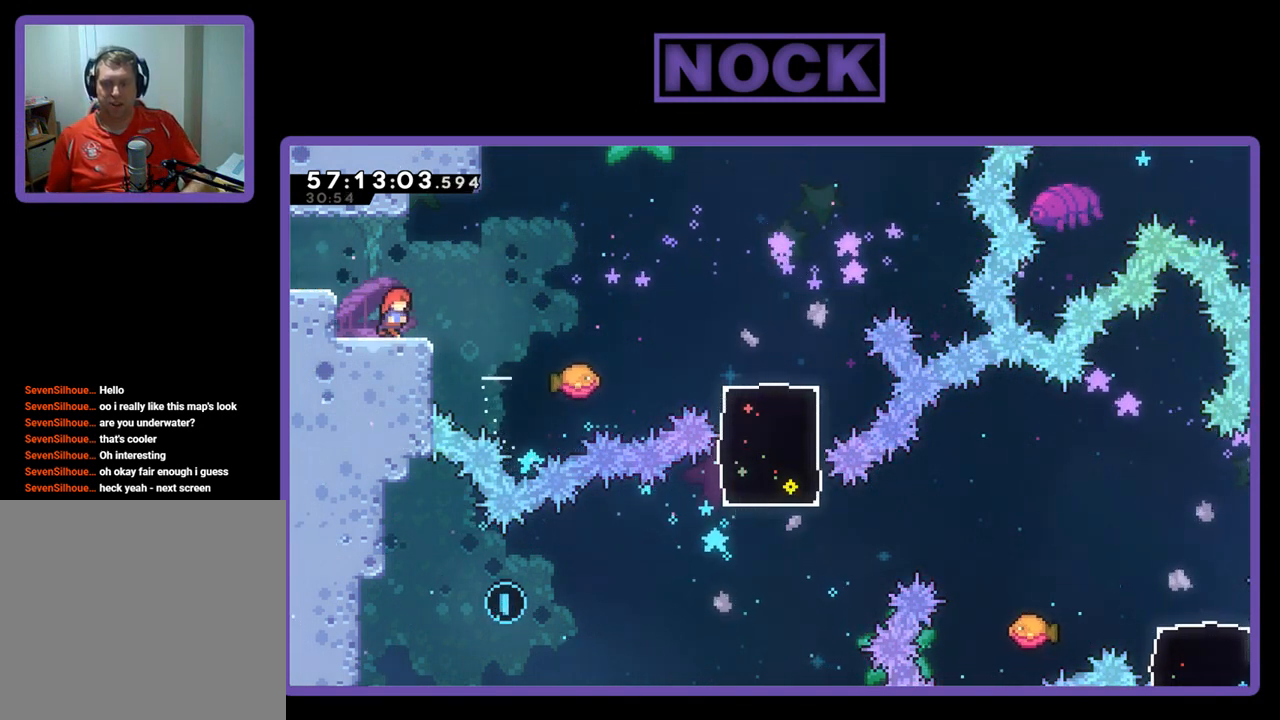
{"buttons": ["CROSS", "R2", "DPAD_RIGHT"], "right_stick": "center", "events": [[100, "CROSS", "down"]]}
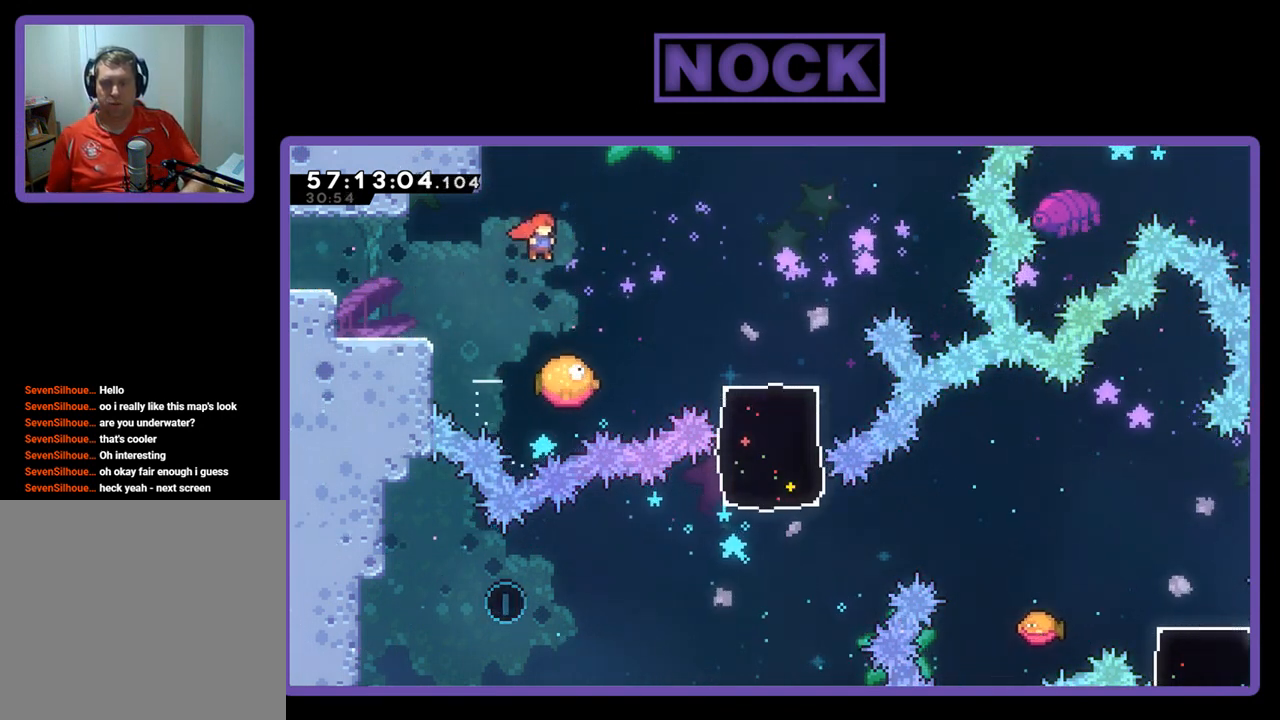
{"buttons": ["R2", "DPAD_RIGHT"], "right_stick": "center", "events": [[67, "CROSS", "up"], [67, "DPAD_RIGHT", "up"], [200, "DPAD_RIGHT", "down"]]}
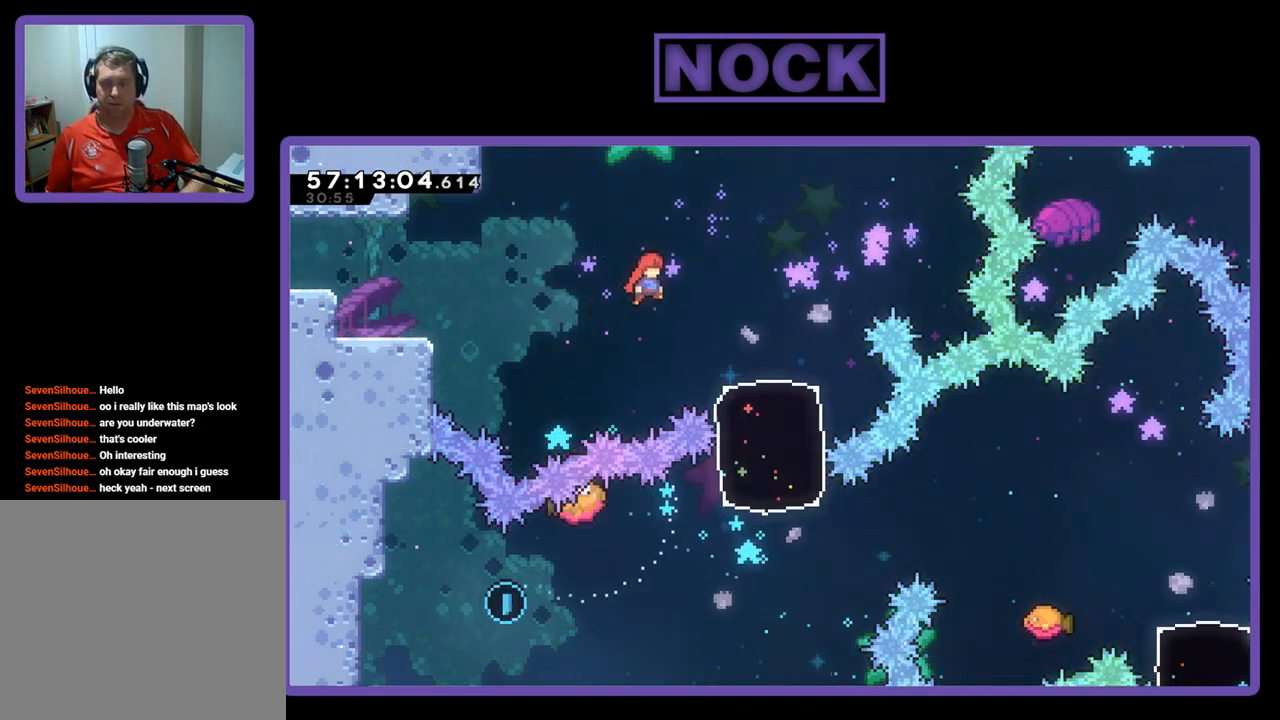
{"buttons": ["R2"], "right_stick": "center", "events": [[400, "DPAD_RIGHT", "up"]]}
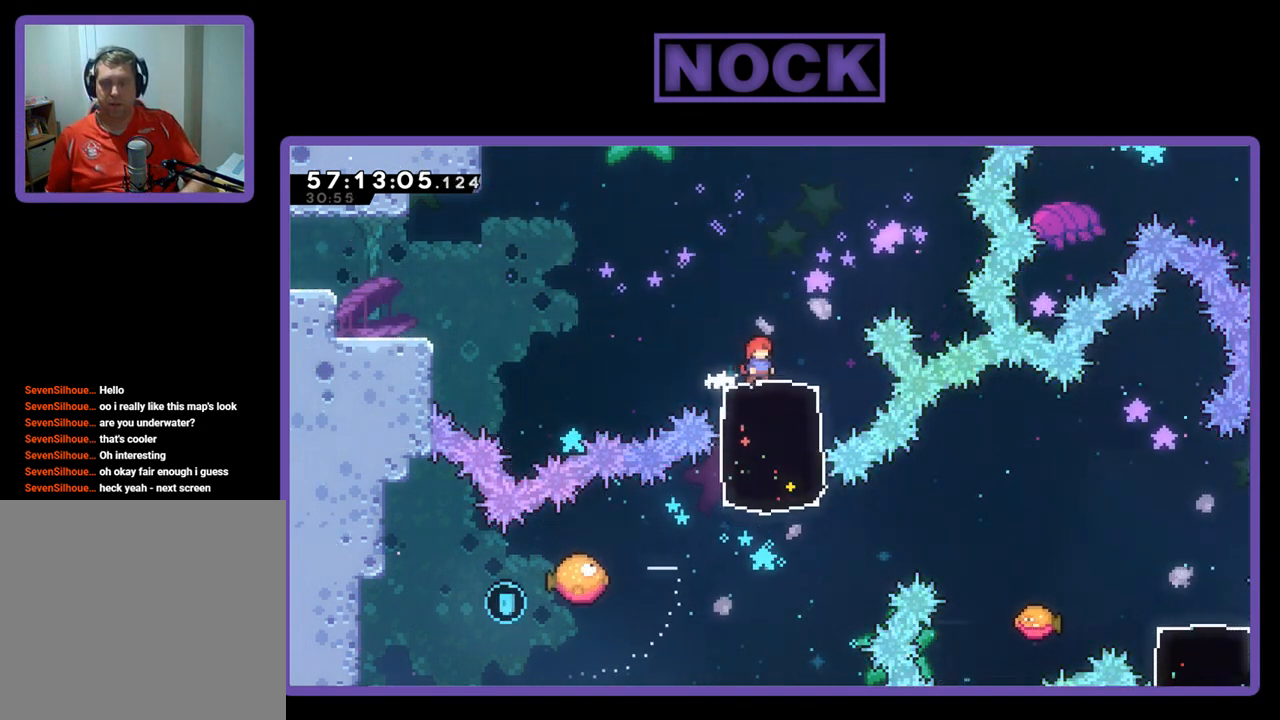
{"buttons": ["R2"], "right_stick": "center", "events": []}
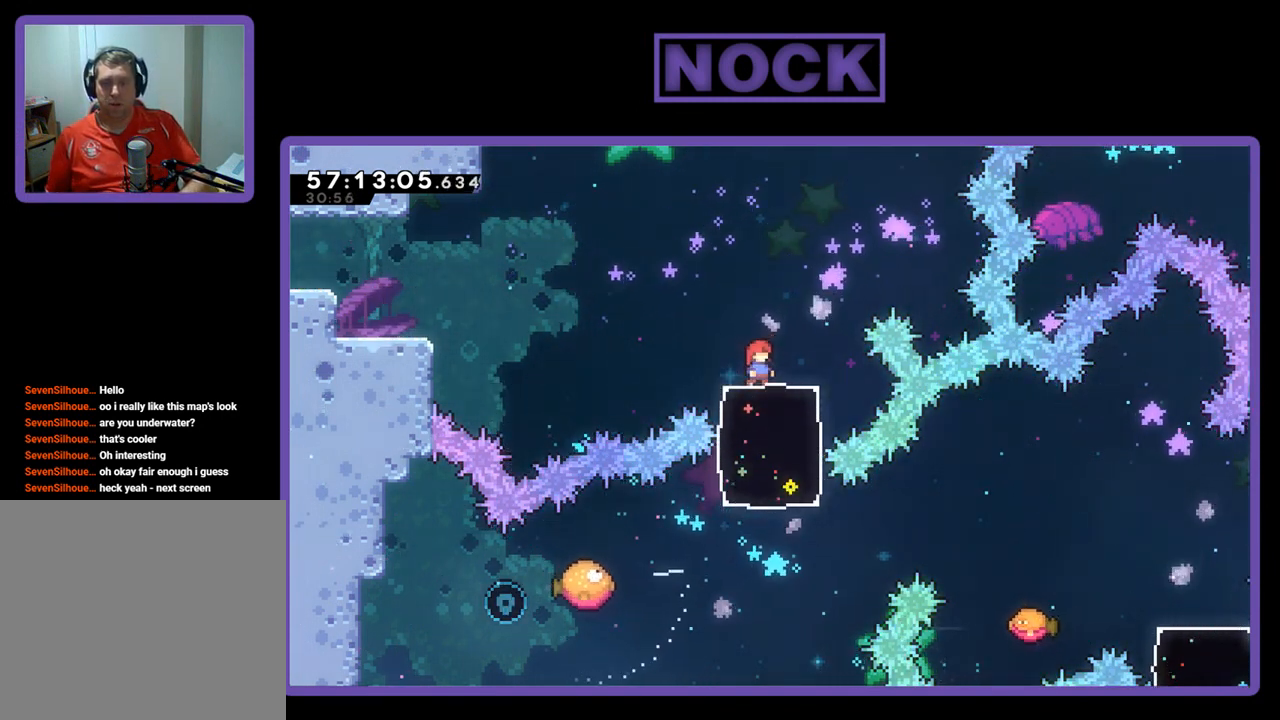
{"buttons": ["R2"], "right_stick": "center", "events": []}
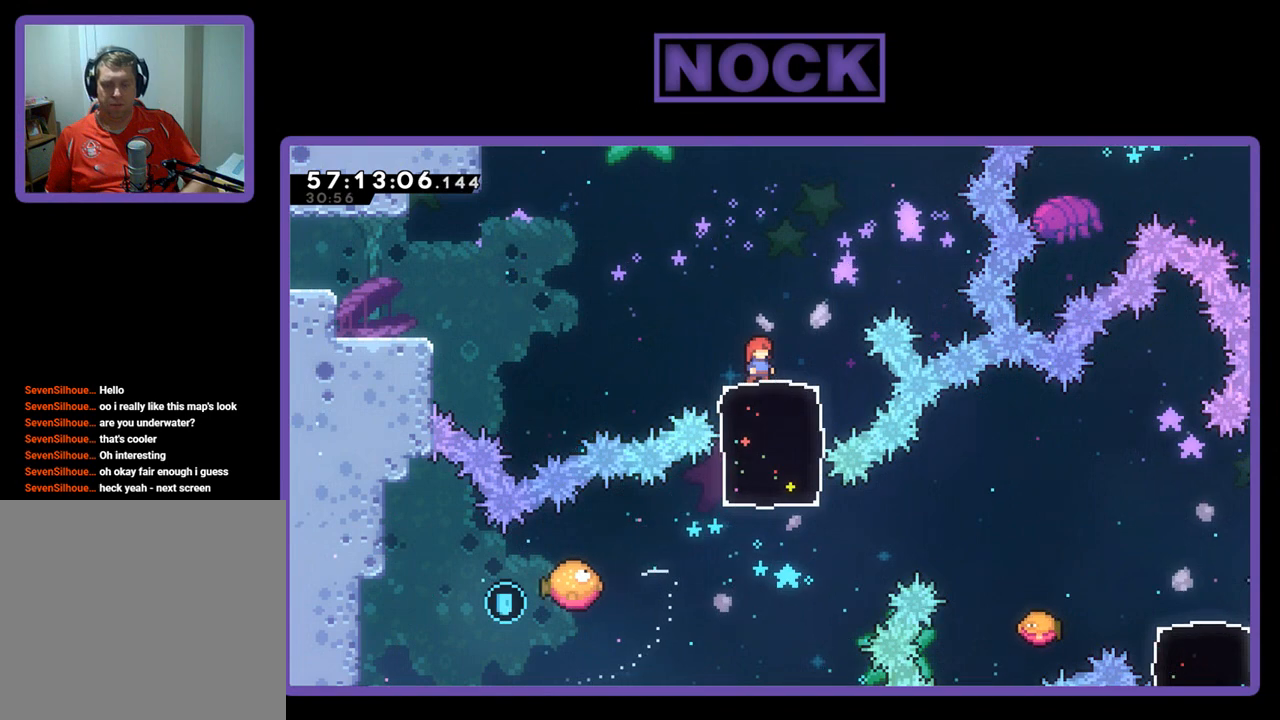
{"buttons": ["R2", "DPAD_RIGHT"], "right_stick": "center", "events": [[67, "DPAD_RIGHT", "down"], [200, "DPAD_RIGHT", "up"], [500, "DPAD_RIGHT", "down"]]}
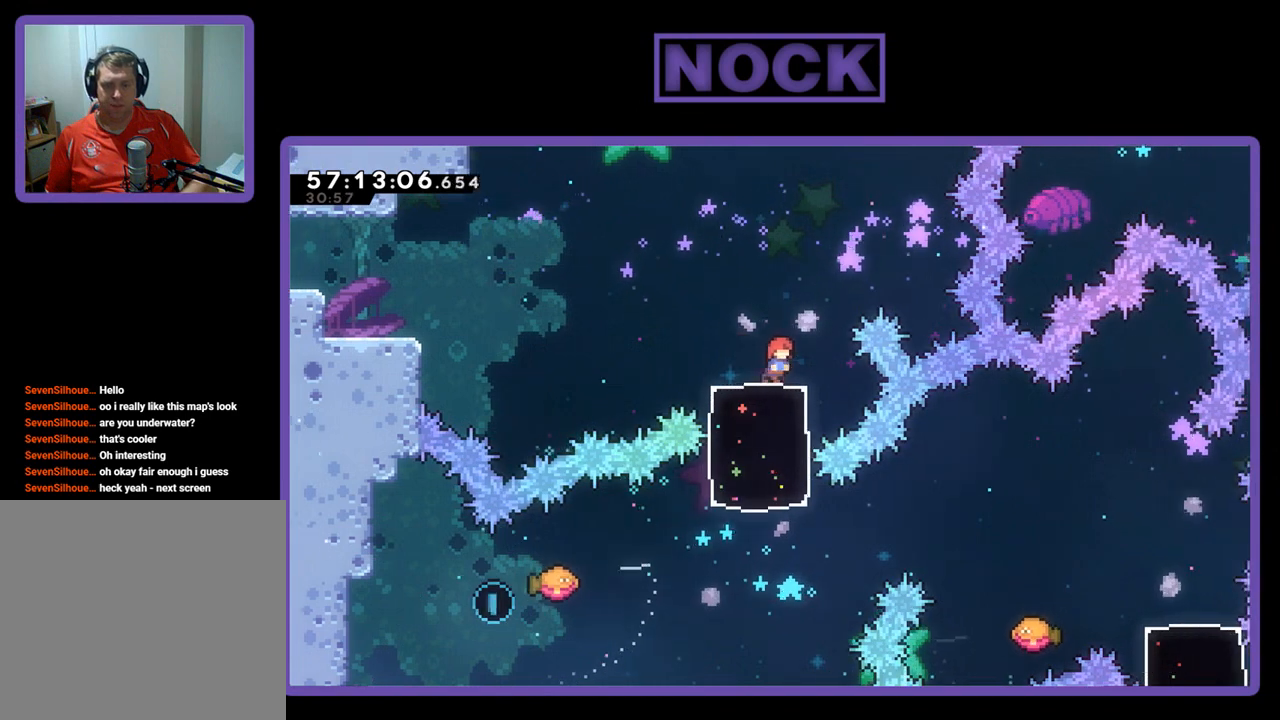
{"buttons": ["R2"], "right_stick": "center", "events": [[100, "DPAD_RIGHT", "up"]]}
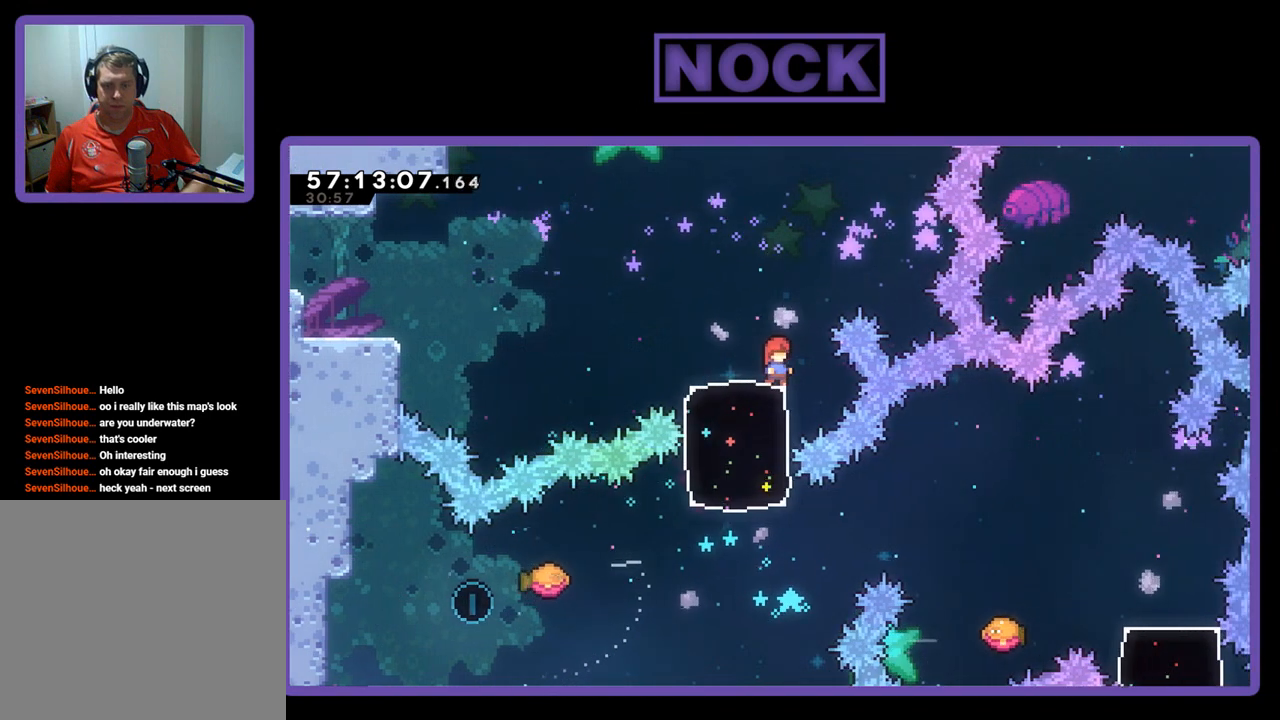
{"buttons": ["R2"], "right_stick": "center", "events": [[67, "DPAD_RIGHT", "down"], [133, "DPAD_RIGHT", "up"]]}
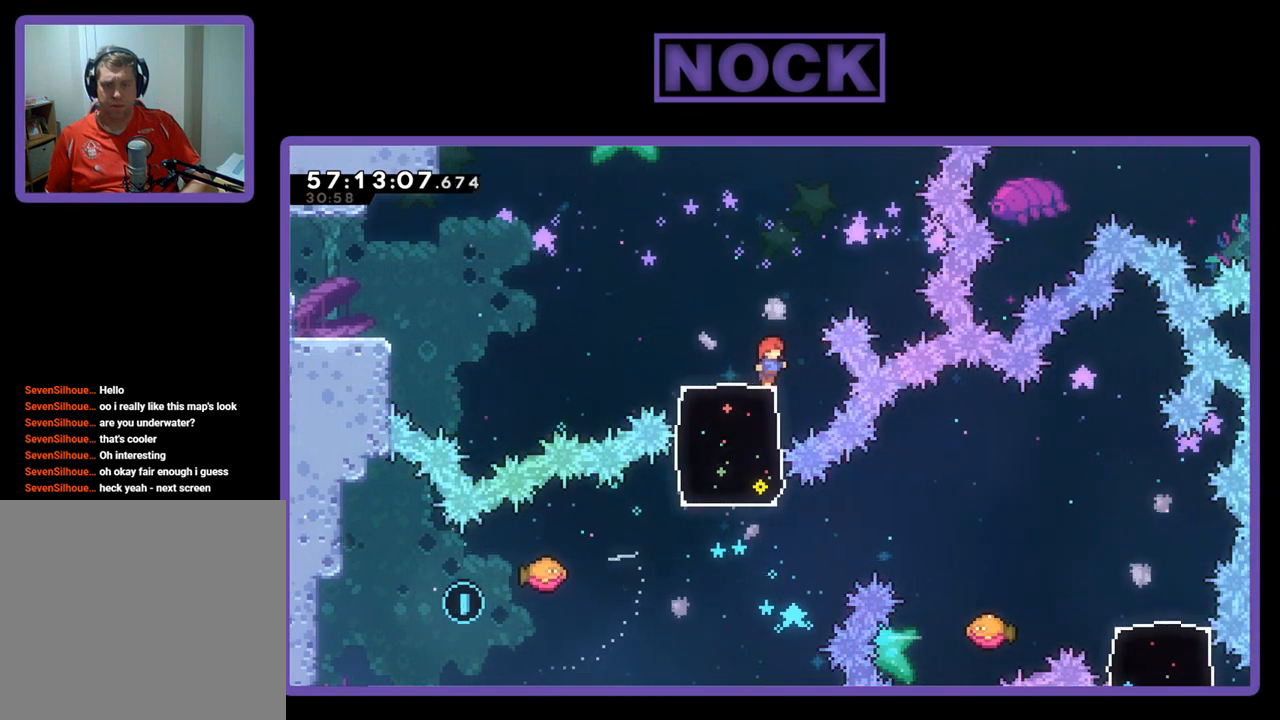
{"buttons": ["R2", "DPAD_DOWN", "DPAD_LEFT"], "right_stick": "center", "events": [[233, "DPAD_DOWN", "down"], [233, "DPAD_LEFT", "down"], [267, "CIRCLE", "down"], [467, "CIRCLE", "up"]]}
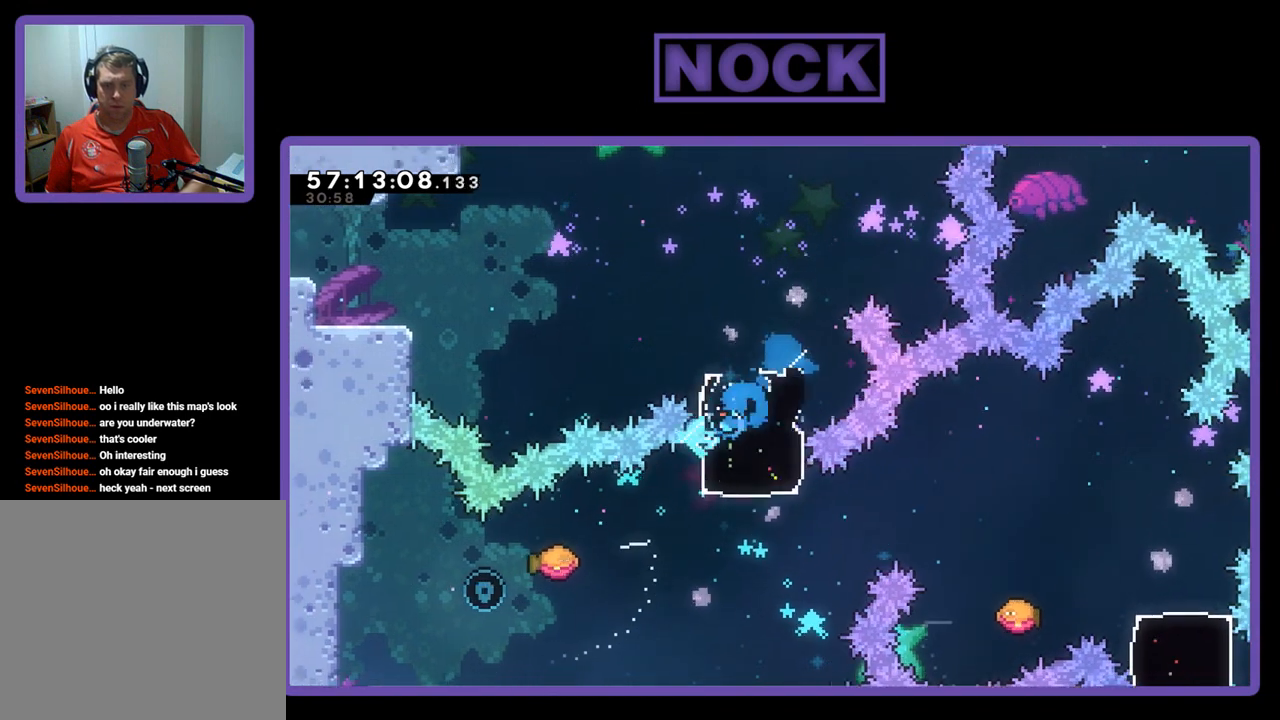
{"buttons": ["R2", "DPAD_LEFT"], "right_stick": "center", "events": [[67, "DPAD_DOWN", "up"], [100, "DPAD_LEFT", "up"], [433, "DPAD_LEFT", "down"]]}
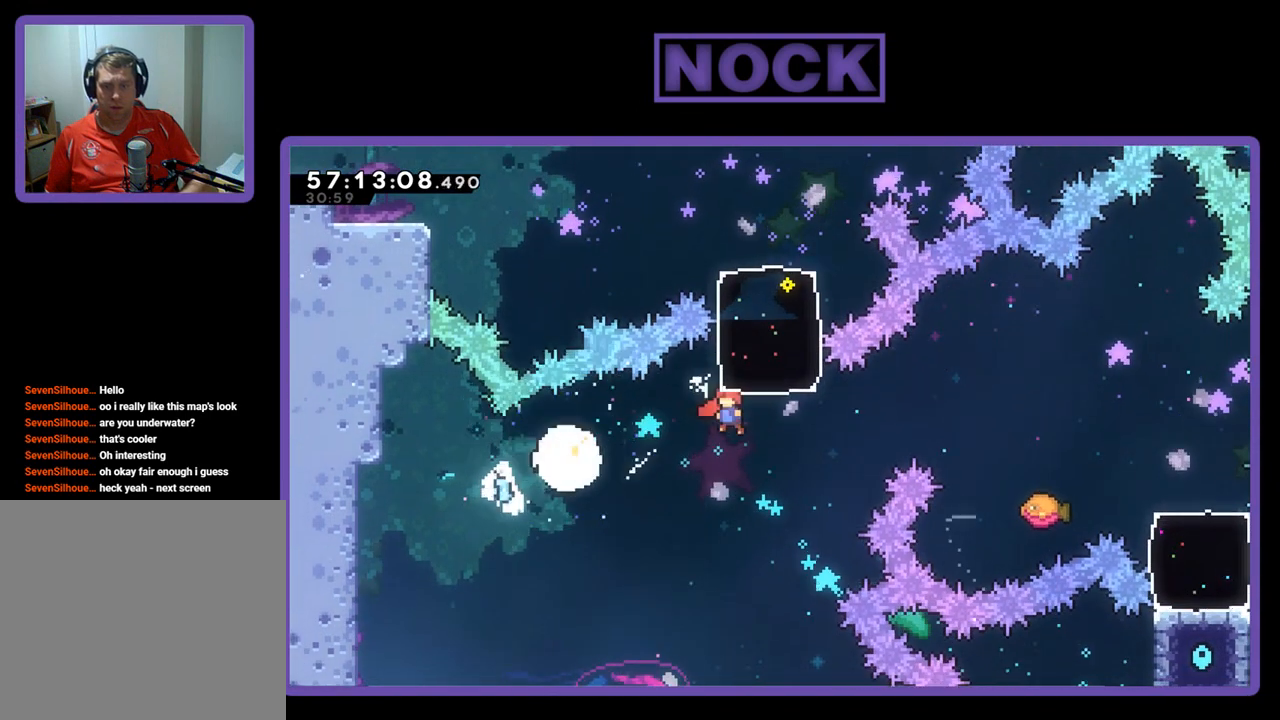
{"buttons": ["R2", "DPAD_UP", "DPAD_RIGHT"], "right_stick": "center", "events": [[33, "CIRCLE", "down"], [33, "DPAD_UP", "down"], [233, "DPAD_UP", "up"], [267, "CIRCLE", "up"], [333, "DPAD_LEFT", "up"], [333, "DPAD_UP", "down"], [367, "DPAD_RIGHT", "down"], [367, "DPAD_UP", "up"], [500, "DPAD_UP", "down"]]}
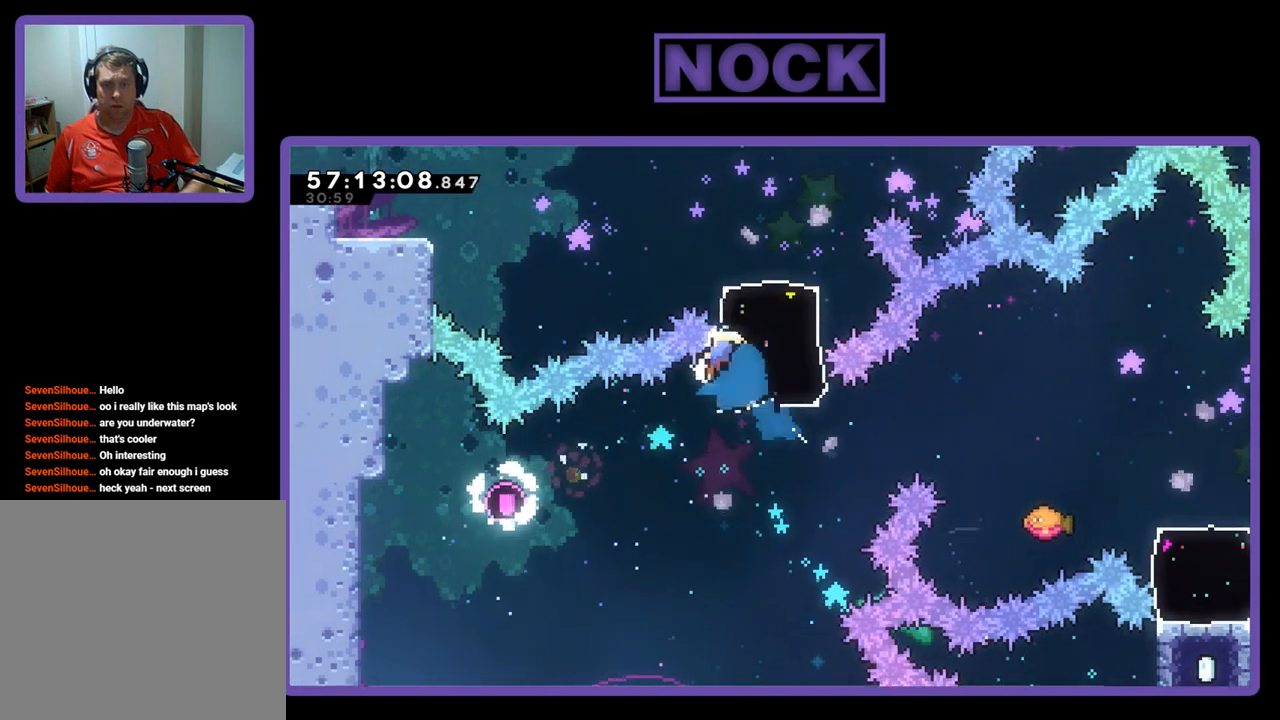
{"buttons": ["R2"], "right_stick": "center", "events": [[33, "DPAD_RIGHT", "up"], [133, "DPAD_LEFT", "down"], [300, "DPAD_LEFT", "up"], [333, "DPAD_UP", "up"]]}
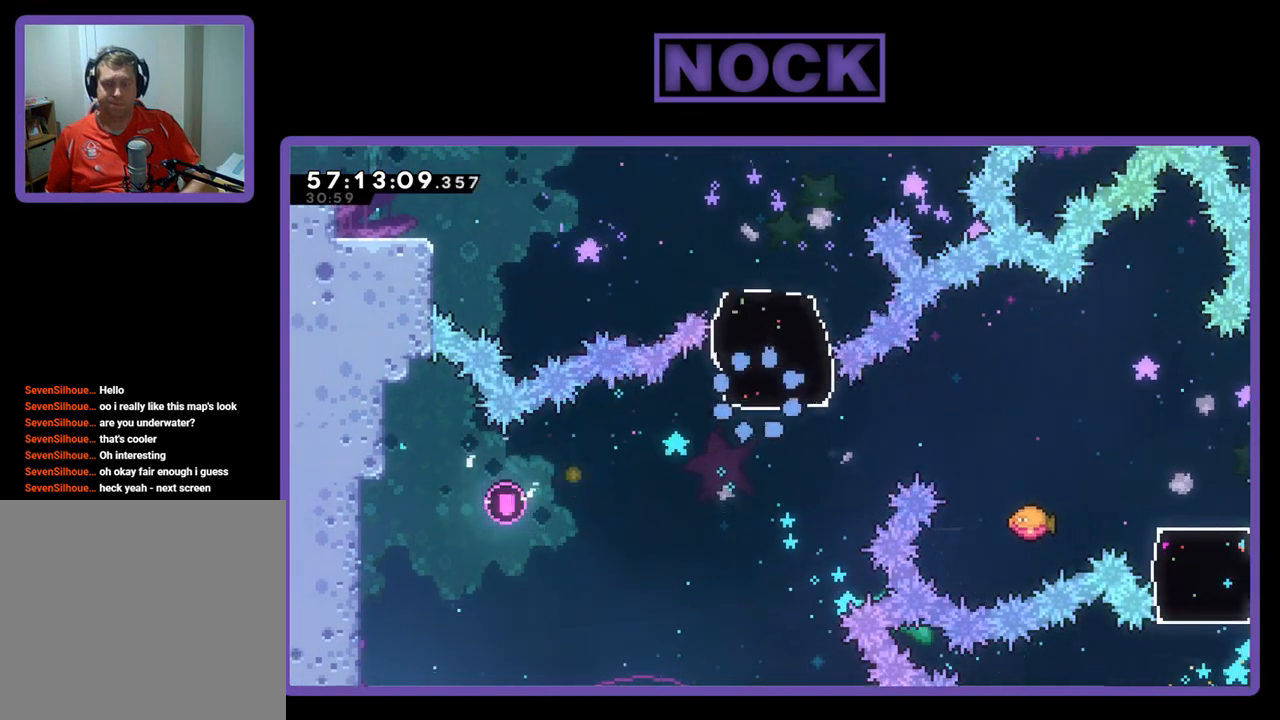
{"buttons": [], "right_stick": "center", "events": [[467, "R2", "up"]]}
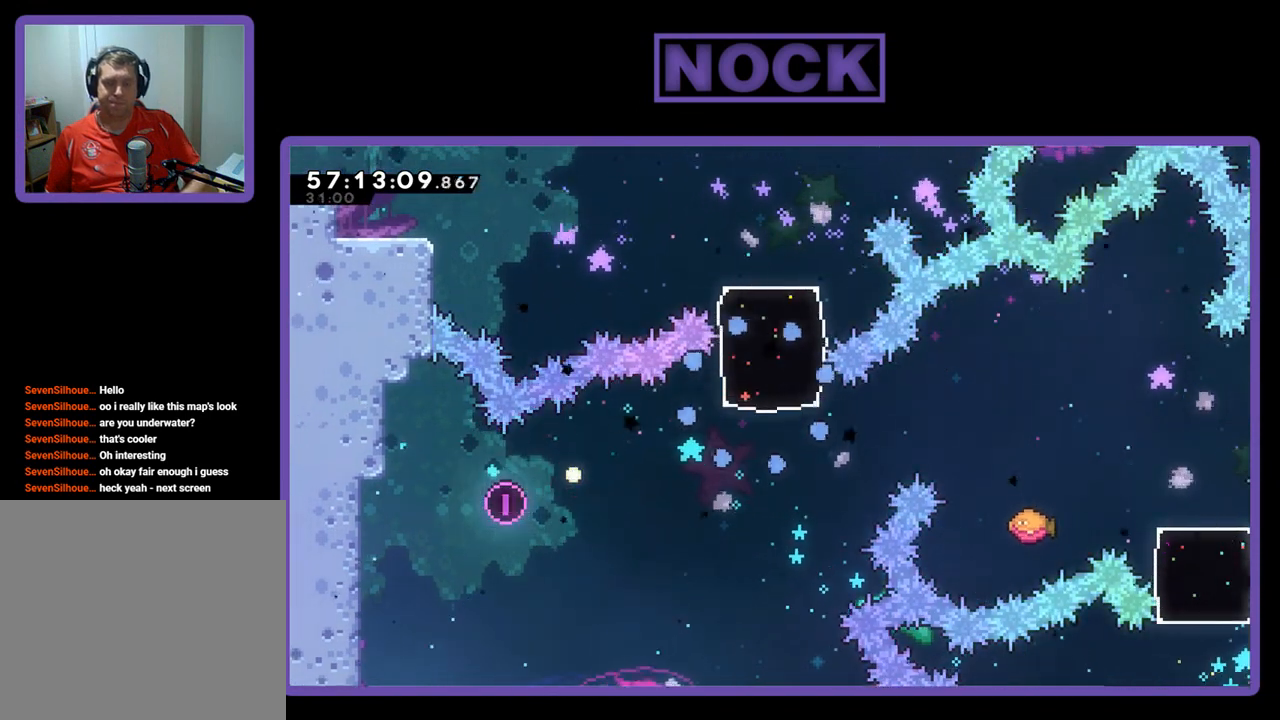
{"buttons": ["R2"], "right_stick": "center", "events": [[367, "R2", "down"]]}
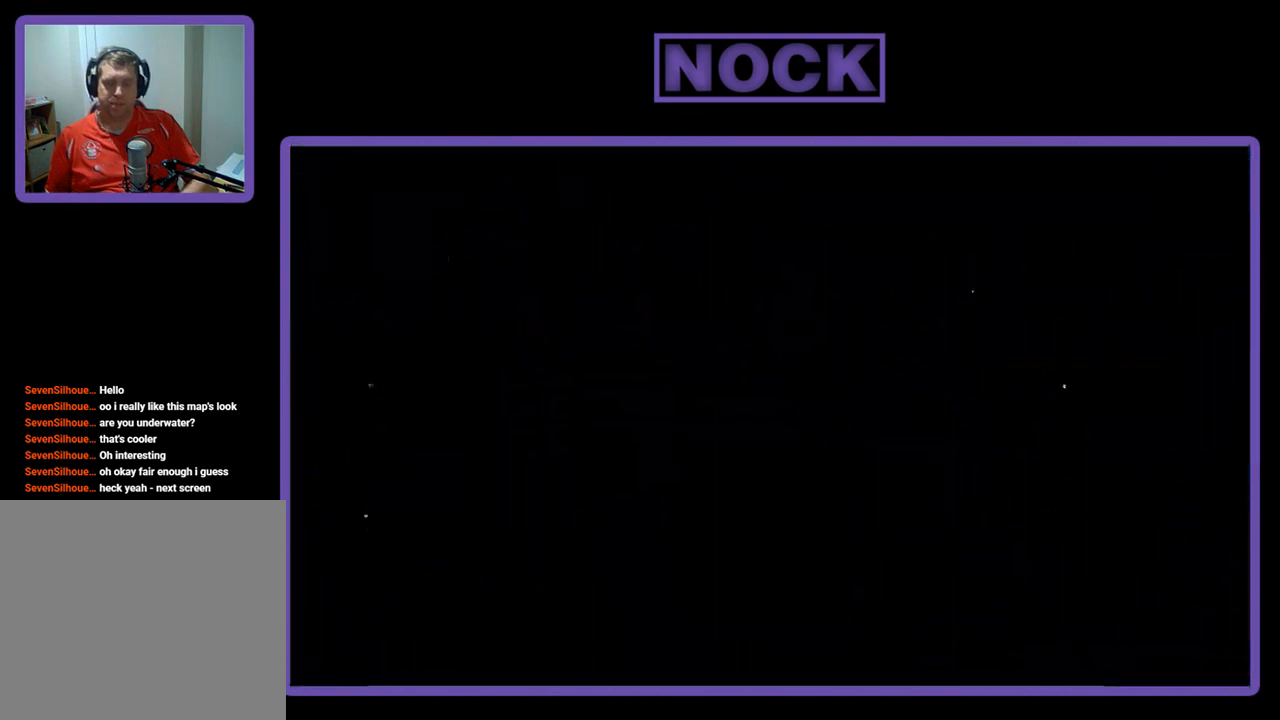
{"buttons": ["R2"], "right_stick": "center", "events": []}
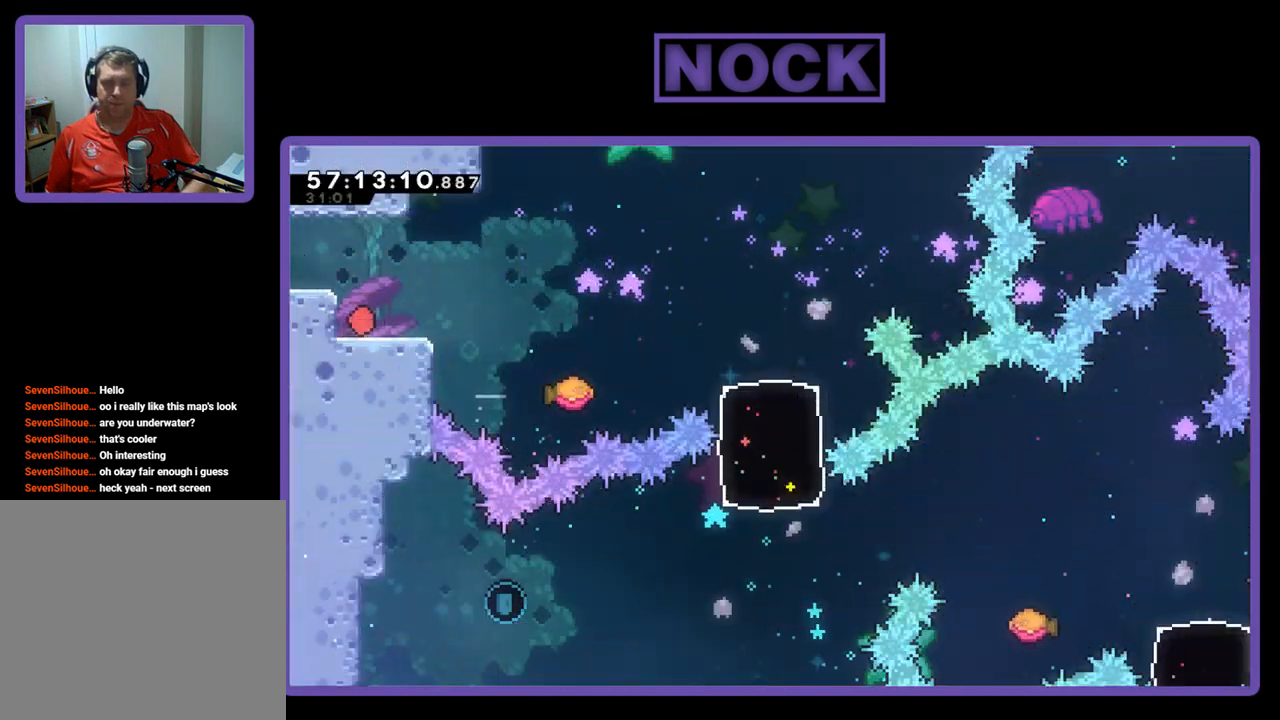
{"buttons": ["CROSS", "R2", "DPAD_RIGHT"], "right_stick": "center", "events": [[100, "DPAD_RIGHT", "down"], [367, "CROSS", "down"]]}
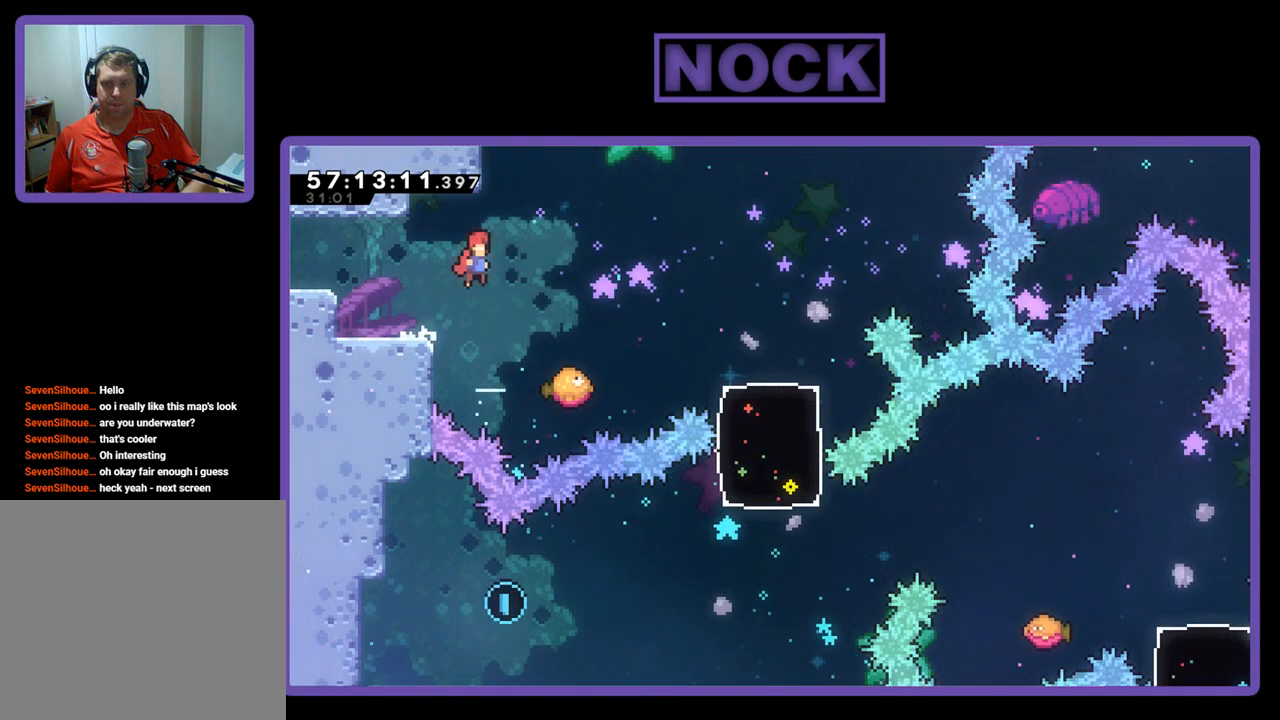
{"buttons": ["R2", "DPAD_RIGHT"], "right_stick": "center", "events": [[33, "CROSS", "up"], [267, "DPAD_RIGHT", "up"], [433, "DPAD_RIGHT", "down"]]}
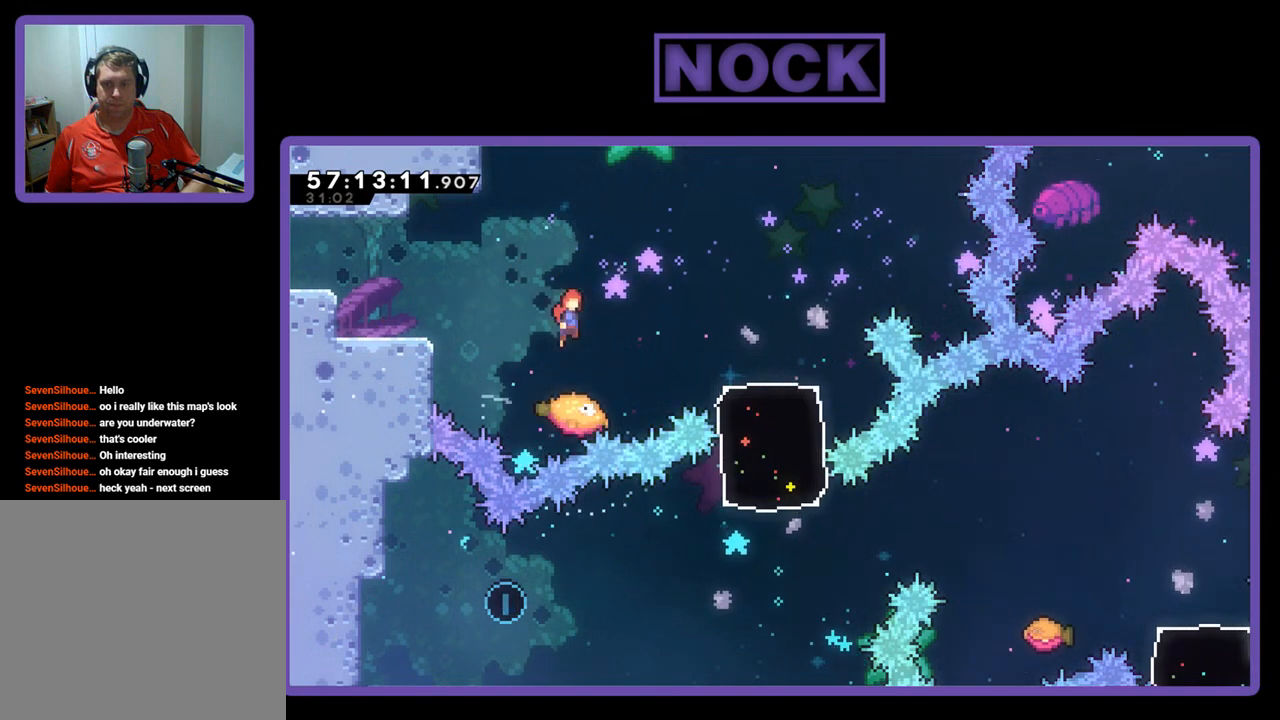
{"buttons": ["R2", "DPAD_RIGHT"], "right_stick": "center", "events": []}
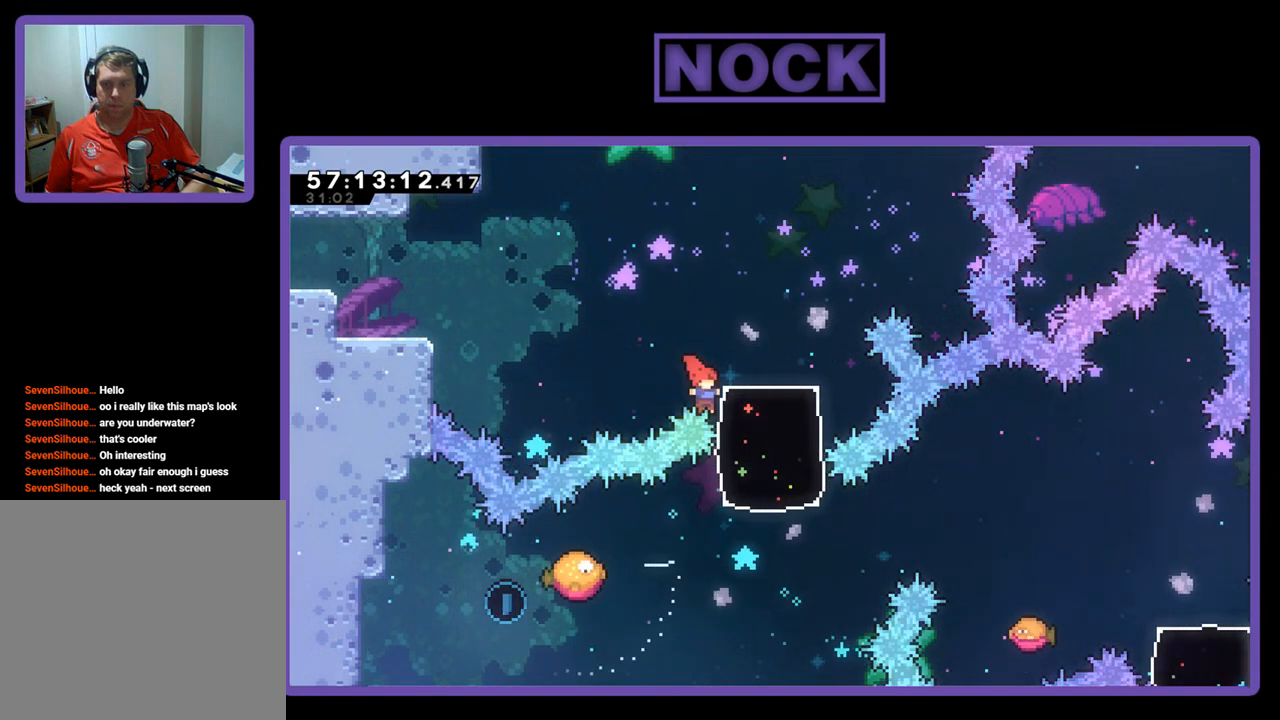
{"buttons": ["CROSS", "R2"], "right_stick": "center", "events": [[400, "CROSS", "down"], [467, "DPAD_RIGHT", "up"]]}
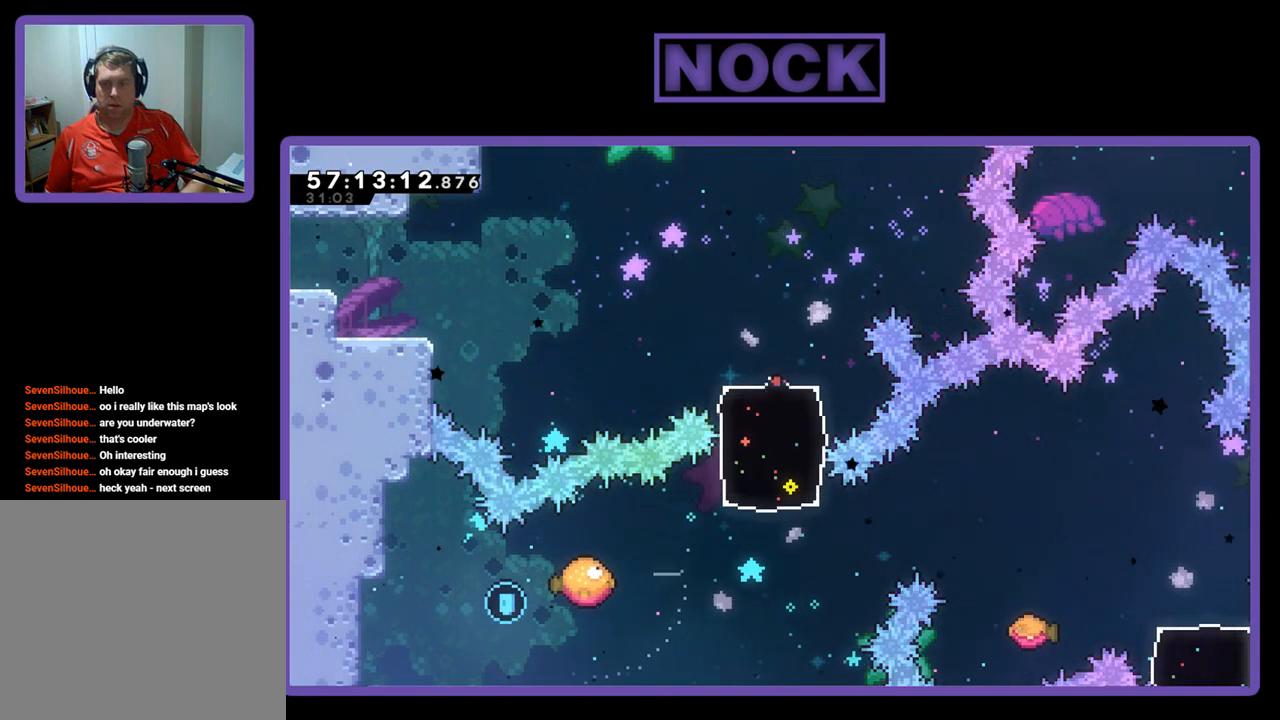
{"buttons": [], "right_stick": "center", "events": [[33, "CROSS", "up"], [100, "R2", "up"]]}
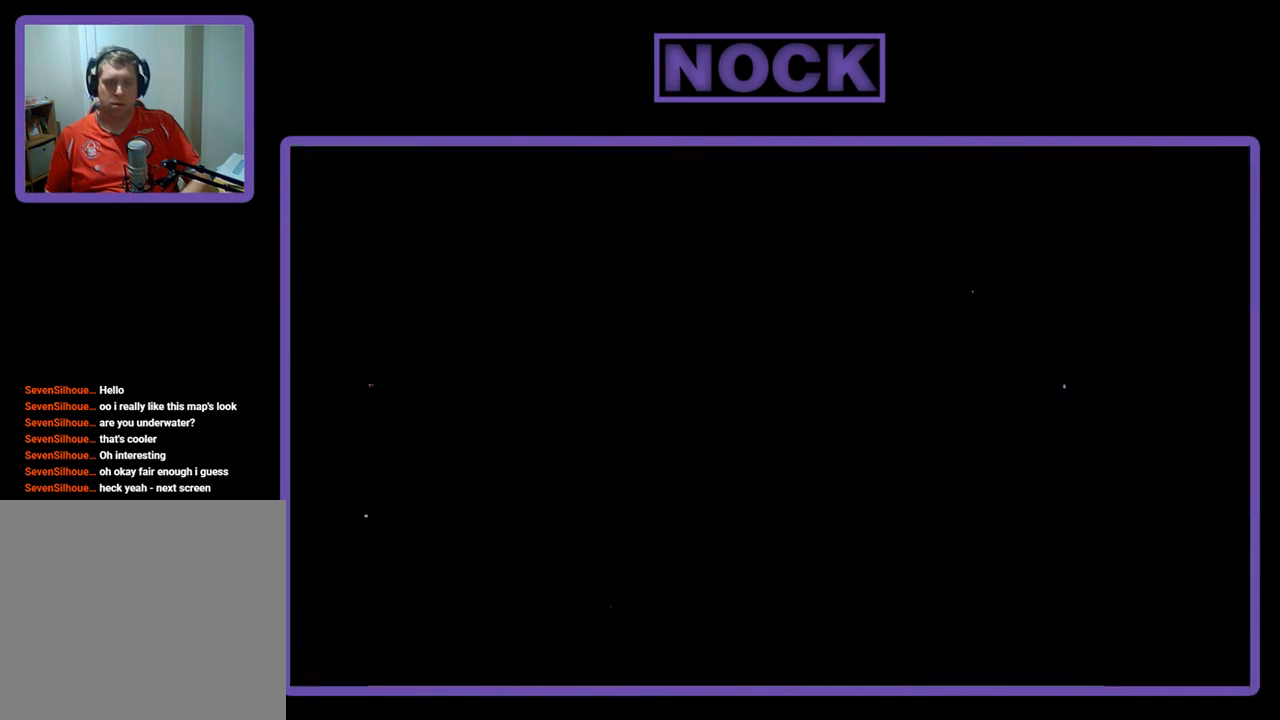
{"buttons": ["R2", "DPAD_RIGHT"], "right_stick": "center", "events": [[33, "R2", "down"], [300, "DPAD_RIGHT", "down"]]}
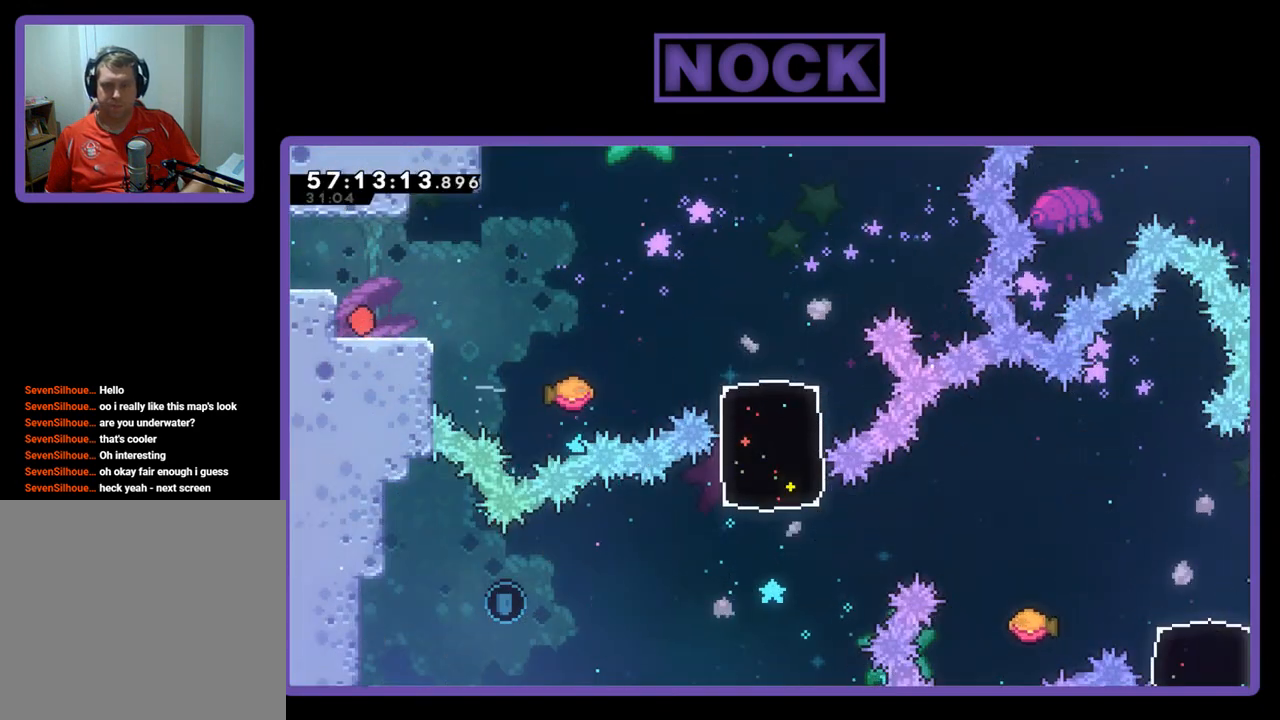
{"buttons": ["R2", "DPAD_RIGHT"], "right_stick": "center", "events": [[300, "CROSS", "down"], [500, "CROSS", "up"]]}
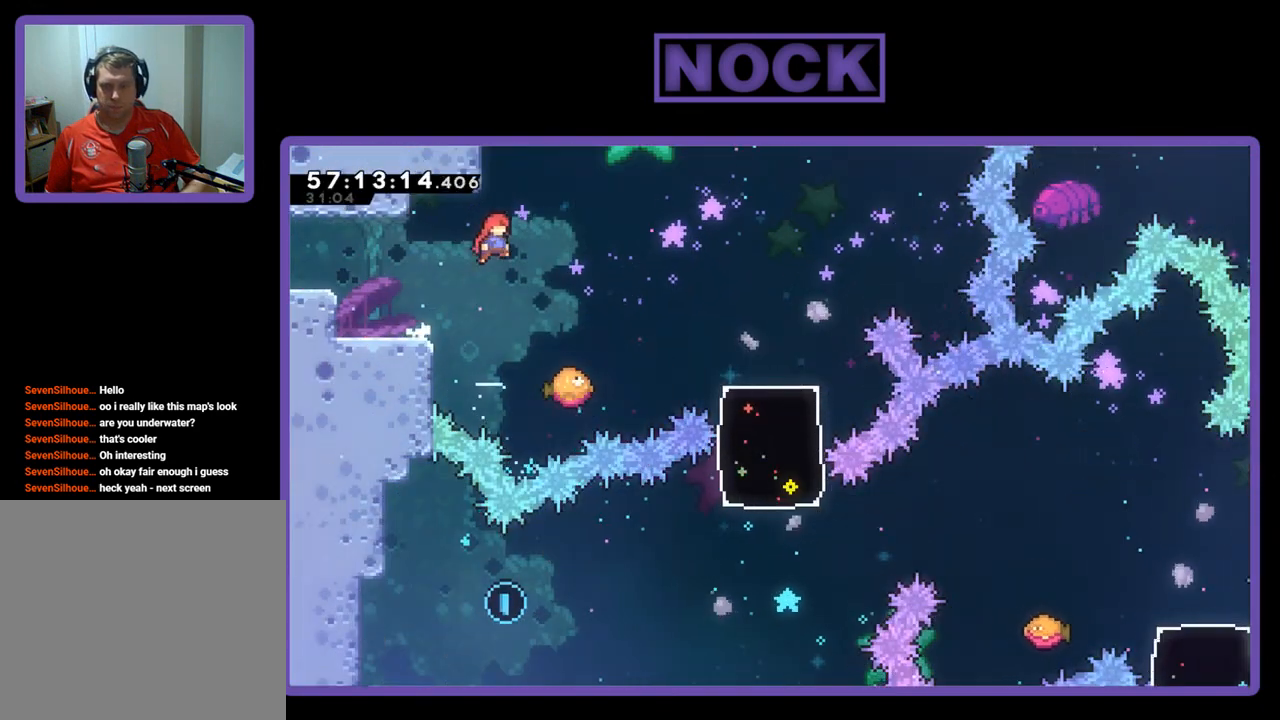
{"buttons": ["R2", "DPAD_RIGHT"], "right_stick": "center", "events": []}
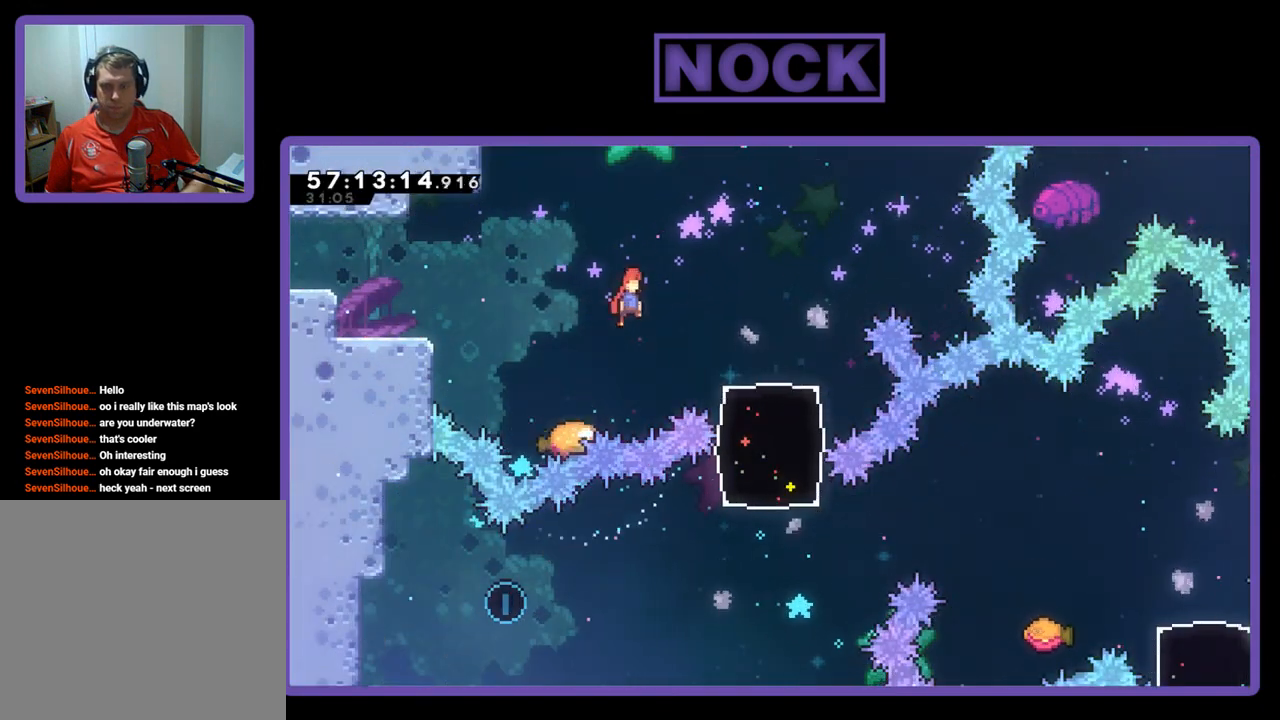
{"buttons": ["R2", "DPAD_RIGHT"], "right_stick": "center", "events": []}
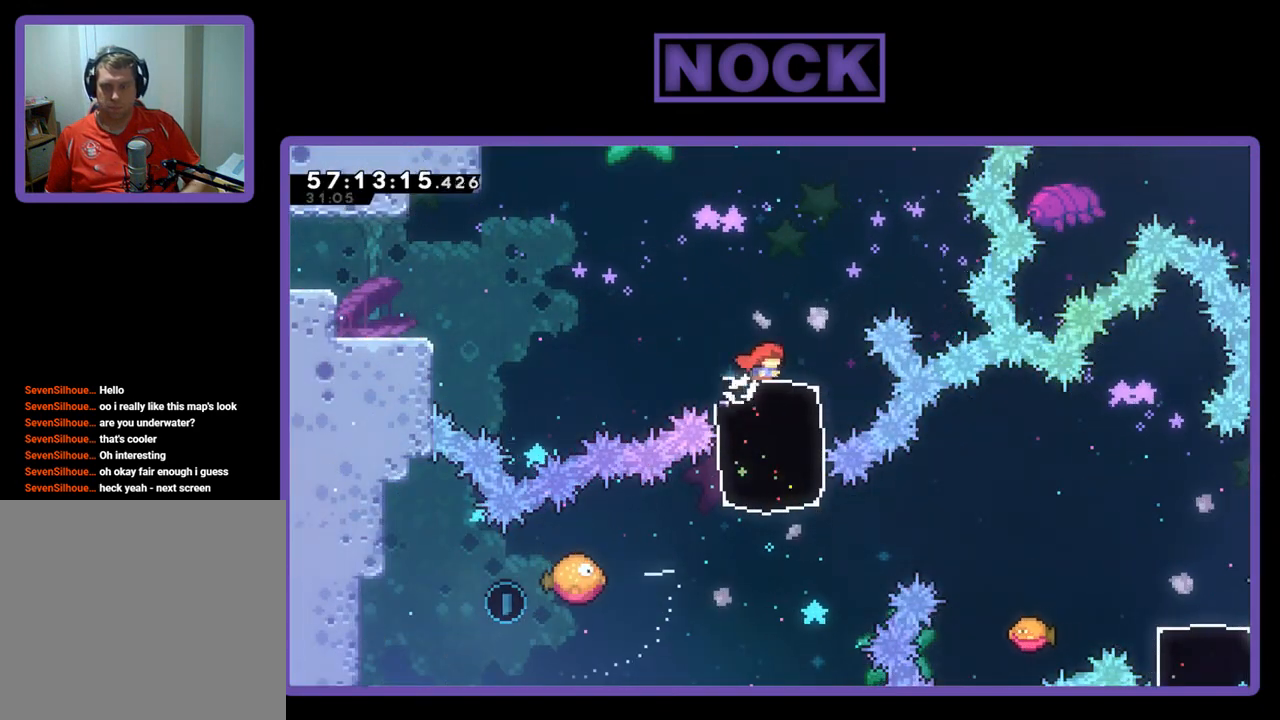
{"buttons": ["R2"], "right_stick": "center", "events": [[167, "DPAD_RIGHT", "up"]]}
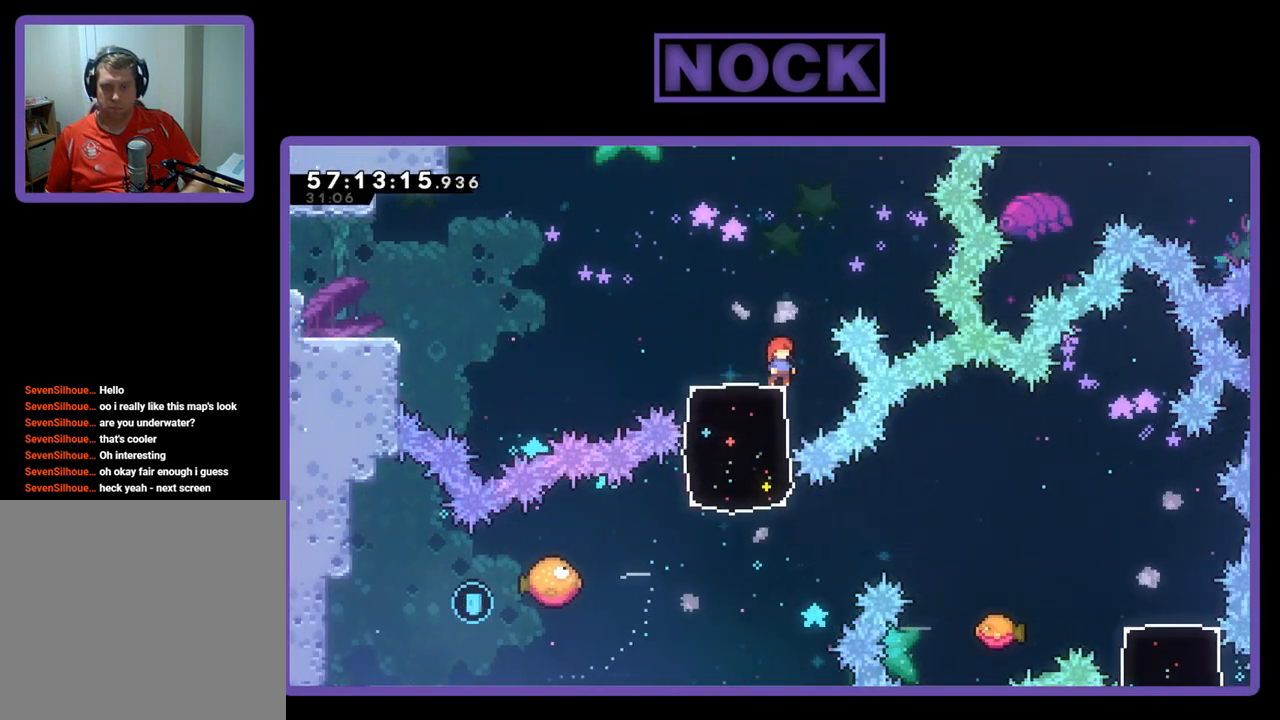
{"buttons": ["R2", "DPAD_DOWN", "DPAD_LEFT"], "right_stick": "center", "events": [[233, "DPAD_DOWN", "down"], [267, "CIRCLE", "down"], [267, "DPAD_LEFT", "down"], [467, "CIRCLE", "up"]]}
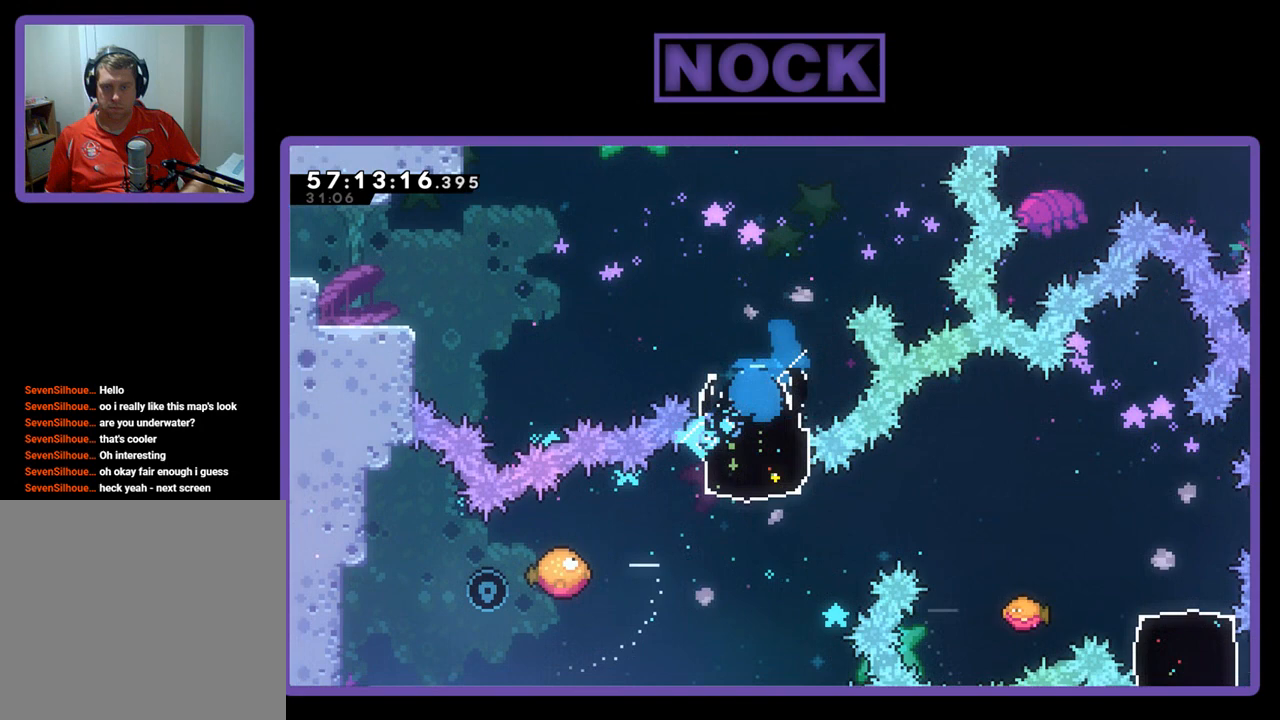
{"buttons": ["R2", "DPAD_UP", "DPAD_RIGHT"], "right_stick": "center", "events": [[67, "DPAD_DOWN", "up"], [100, "DPAD_LEFT", "up"], [400, "DPAD_RIGHT", "down"], [400, "DPAD_UP", "down"]]}